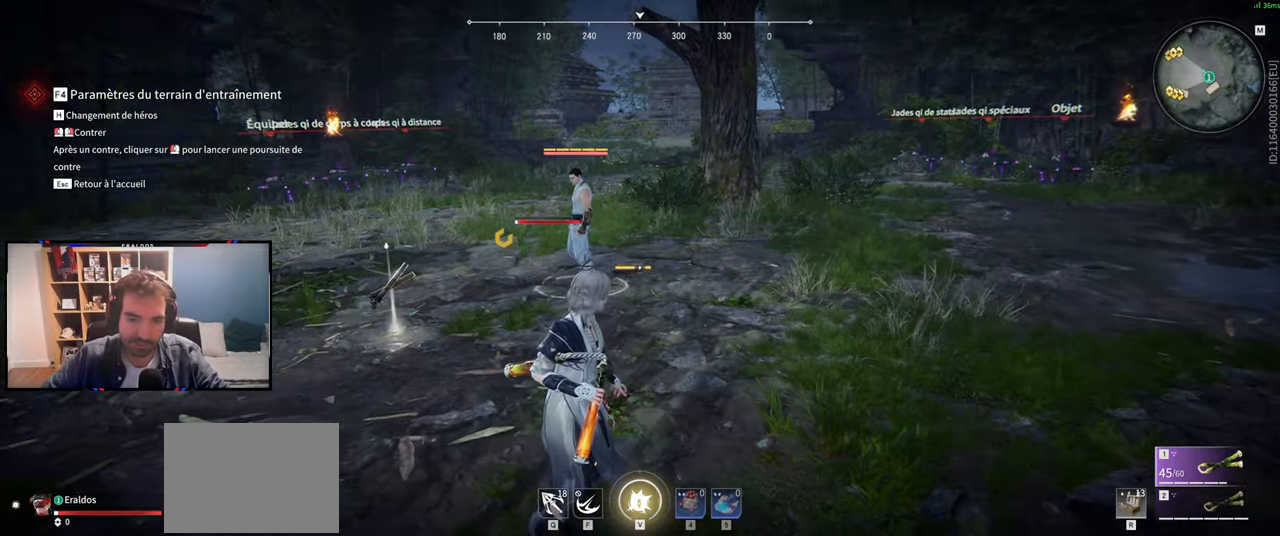
Gameplay with keyboard and mouse; each line is a JSON object with the keys and mouse buttons held at the frame after it. "events" lists presses ("down") and releases ("up") of "1", "2", "3", "a", "c", "ctrl", "d", "e", "f", "q", "s", "shift", "space", "v", "z", "mouse_left", "mouse_wheel", "mouse_right", "mouse_mb4" and "mouse_mb5" between this image and that frame as [ms after this image, input, new state], when the widget could be followed in between. "mouse_left", "mouse_wheel", "mouse_right", "mouse_mb4", "mouse_mb5" = the "left", "wheel", "right", "mb4", "mb5" buttons of the "mouse" list. No other keys are recorded. "wheel" means that the mouse wheel is clicked or scrolled. Mouse movement is not recorded.
{"keys": [], "mouse": [], "events": []}
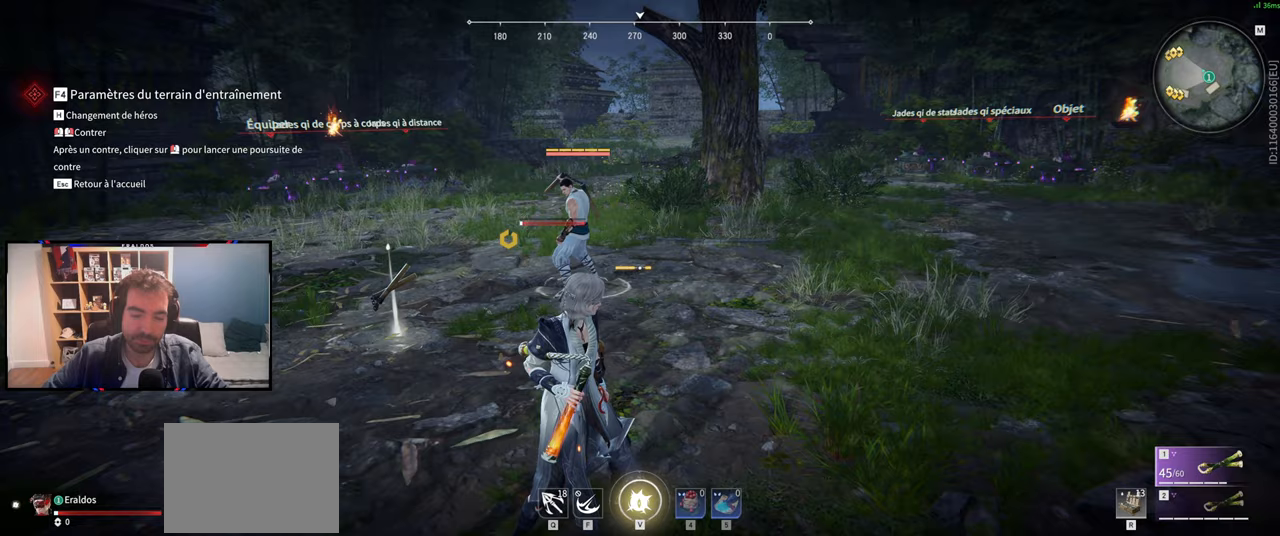
{"keys": [], "mouse": [], "events": []}
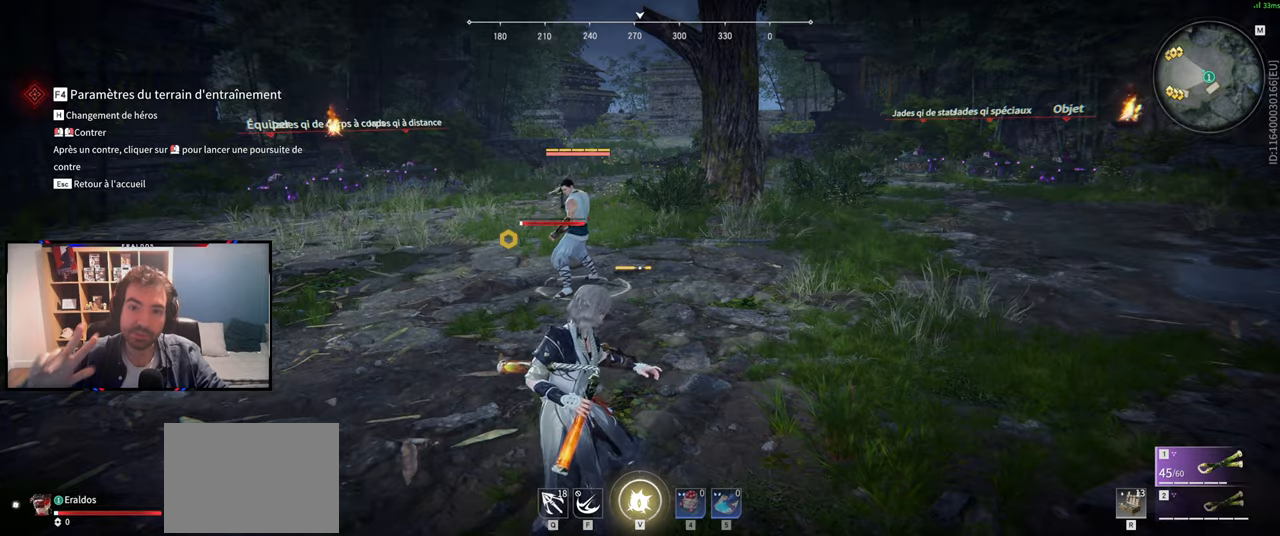
{"keys": ["d"], "mouse": [], "events": [[116, "d", "down"]]}
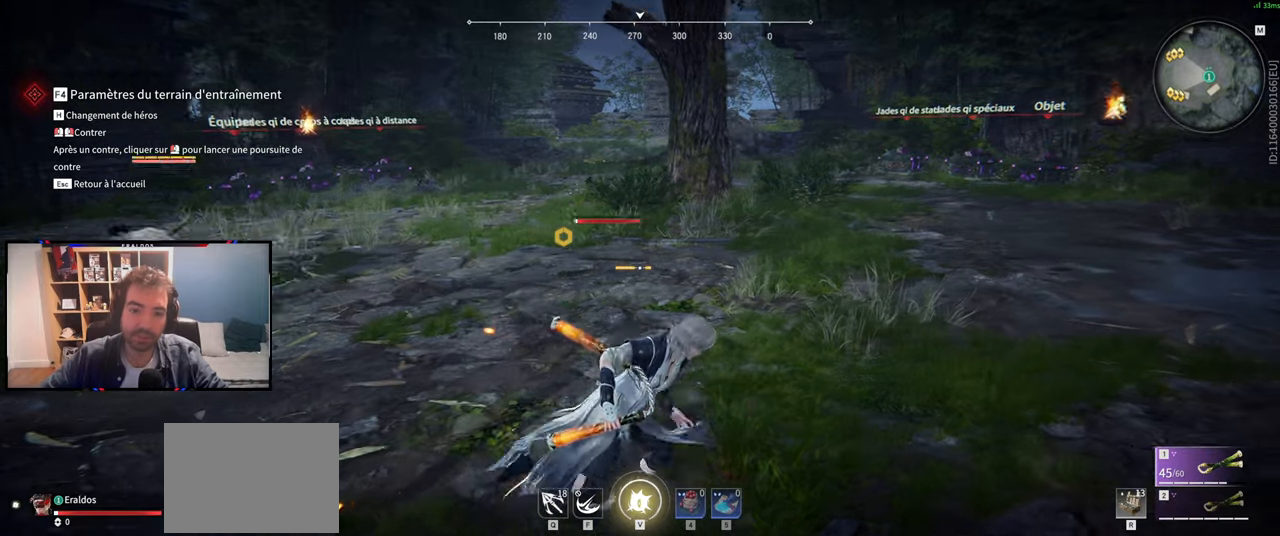
{"keys": ["d", "s"], "mouse": [], "events": [[184, "s", "down"]]}
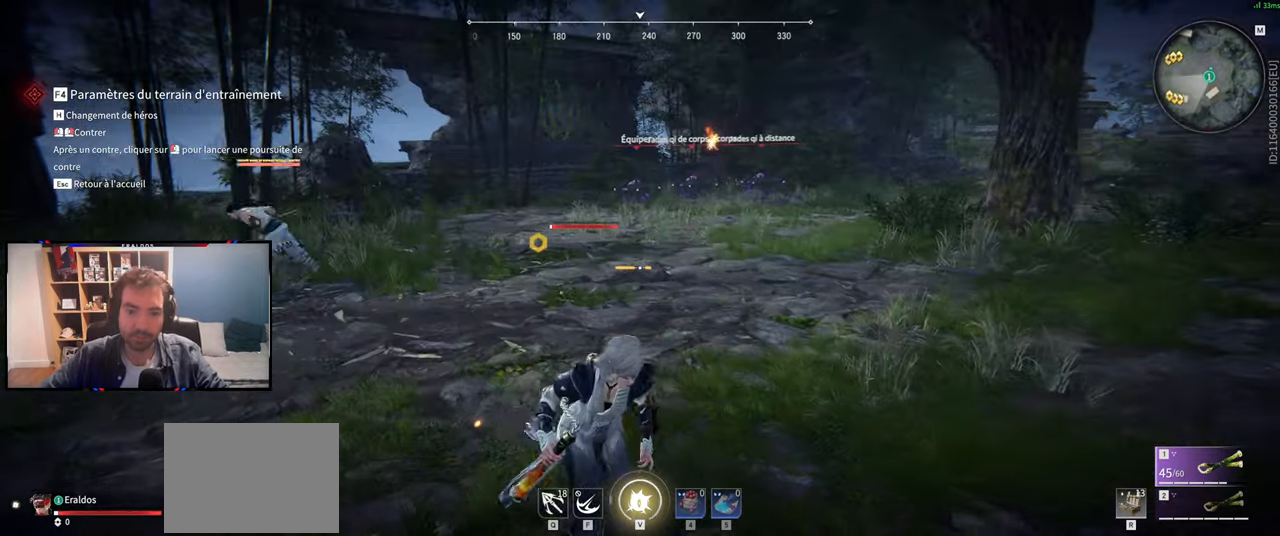
{"keys": ["d", "s"], "mouse": [], "events": []}
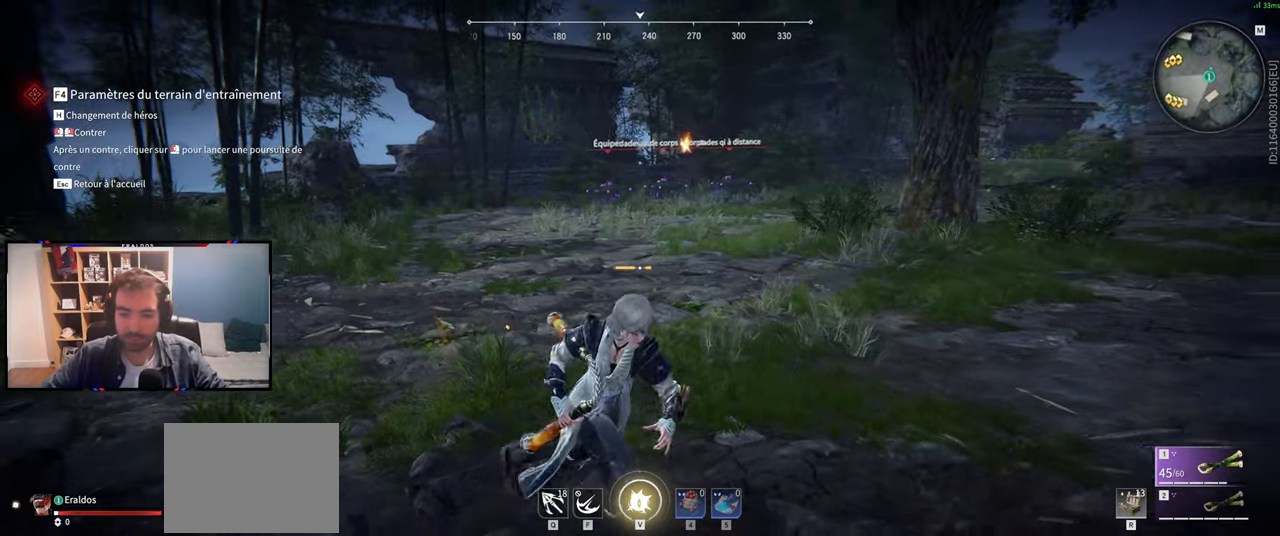
{"keys": ["z"], "mouse": ["right"], "events": [[67, "s", "up"], [251, "z", "down"], [401, "d", "up"], [401, "mouse_right", "down"]]}
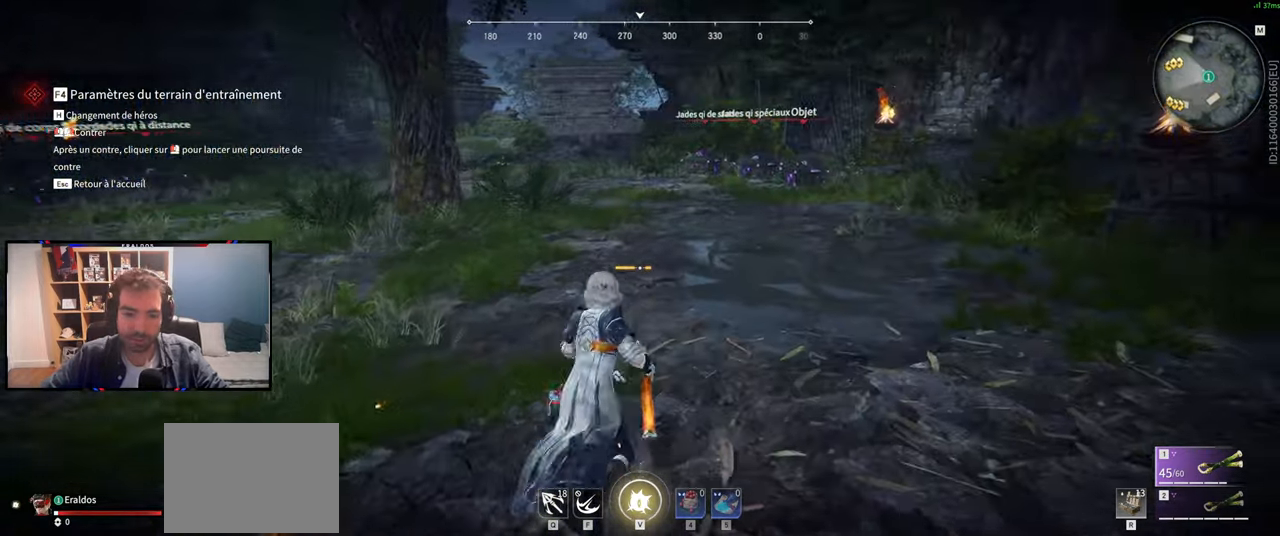
{"keys": [], "mouse": ["right"], "events": [[467, "z", "up"]]}
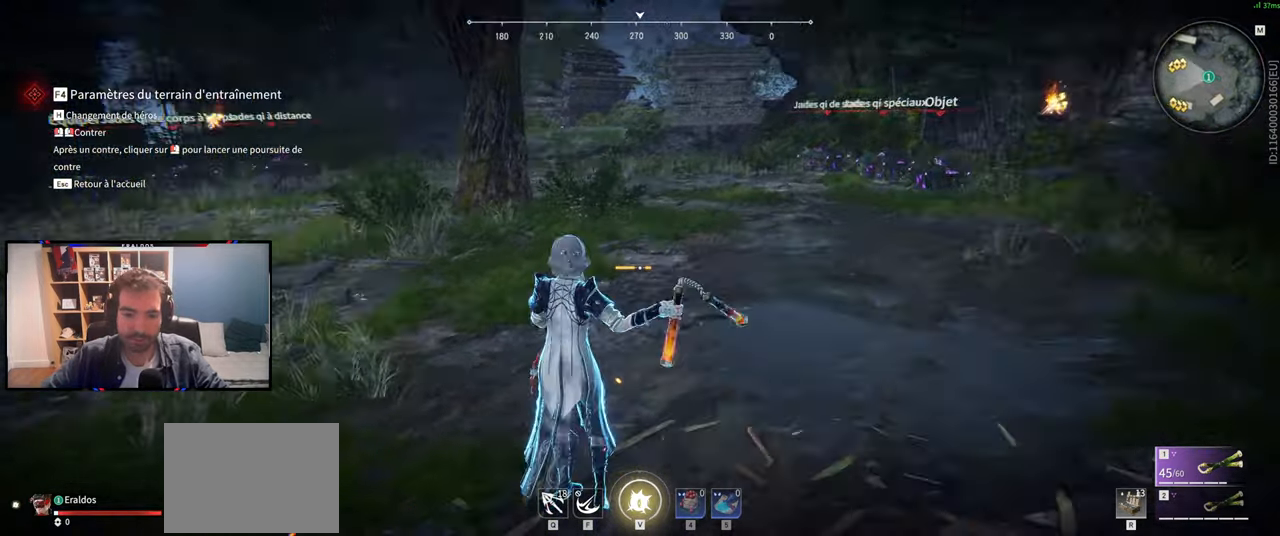
{"keys": [], "mouse": [], "events": [[50, "d", "down"], [150, "shift", "down"], [434, "mouse_right", "up"], [434, "shift", "up"], [484, "d", "up"]]}
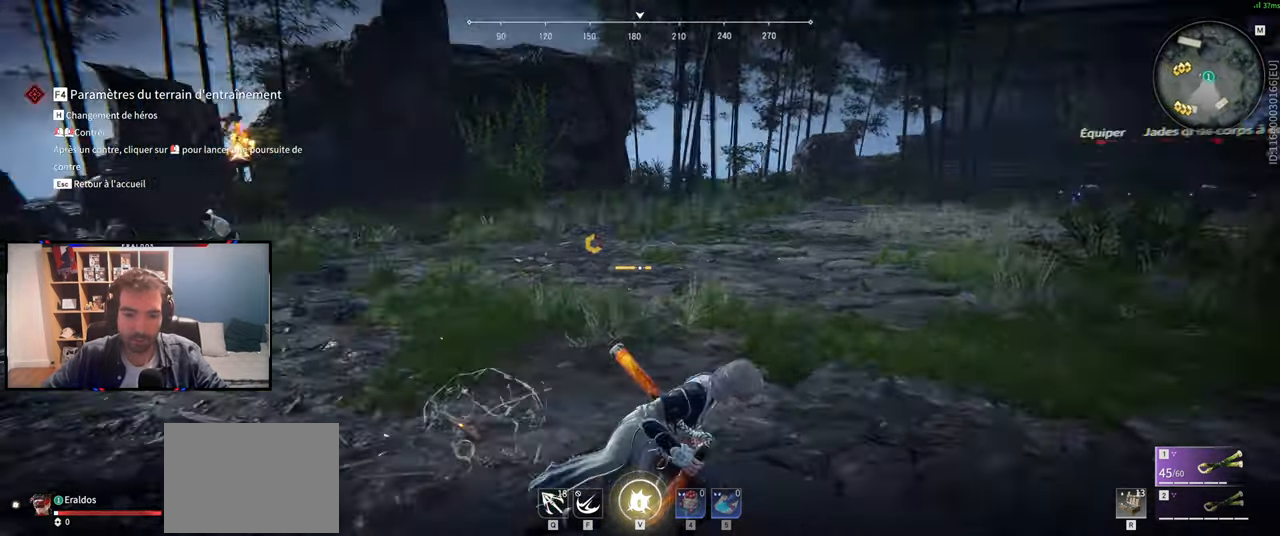
{"keys": [], "mouse": [], "events": []}
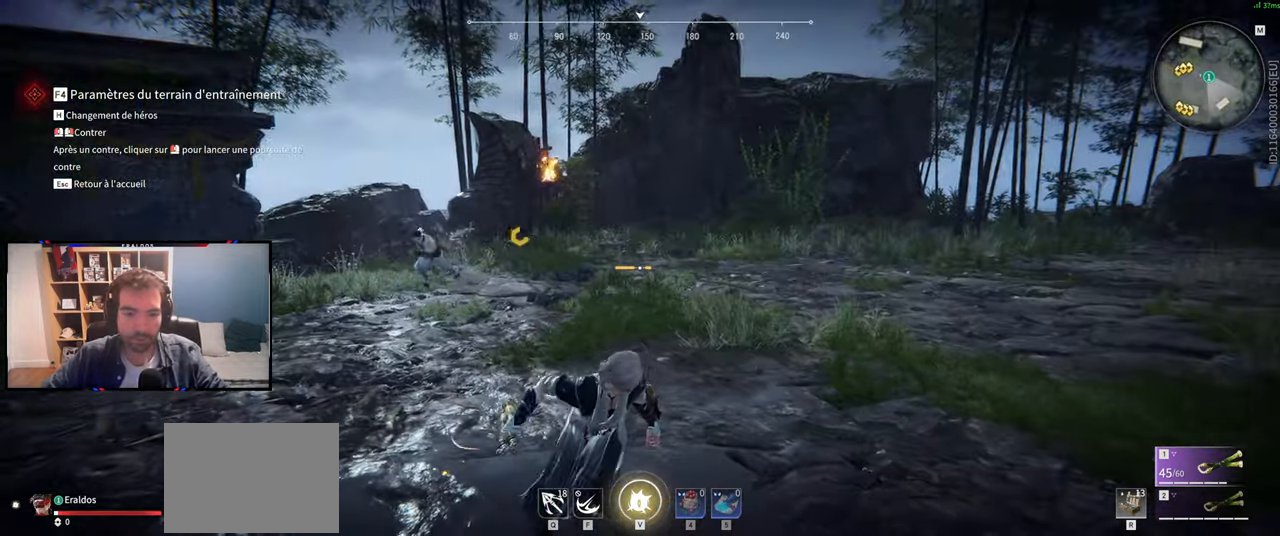
{"keys": [], "mouse": [], "events": []}
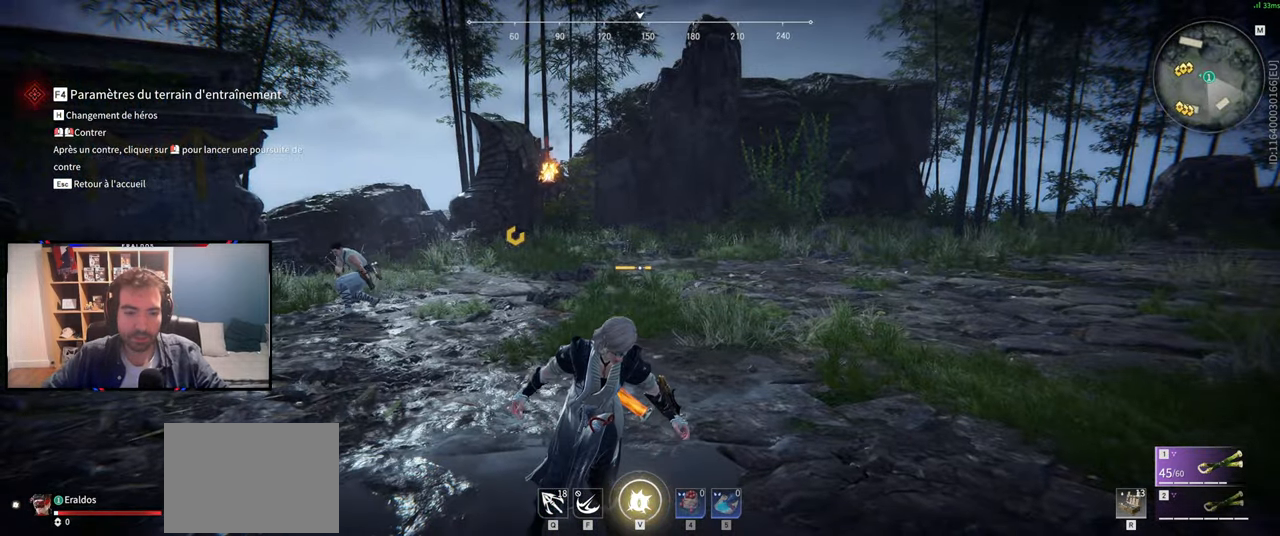
{"keys": ["d", "shift"], "mouse": [], "events": [[100, "d", "down"], [283, "shift", "down"]]}
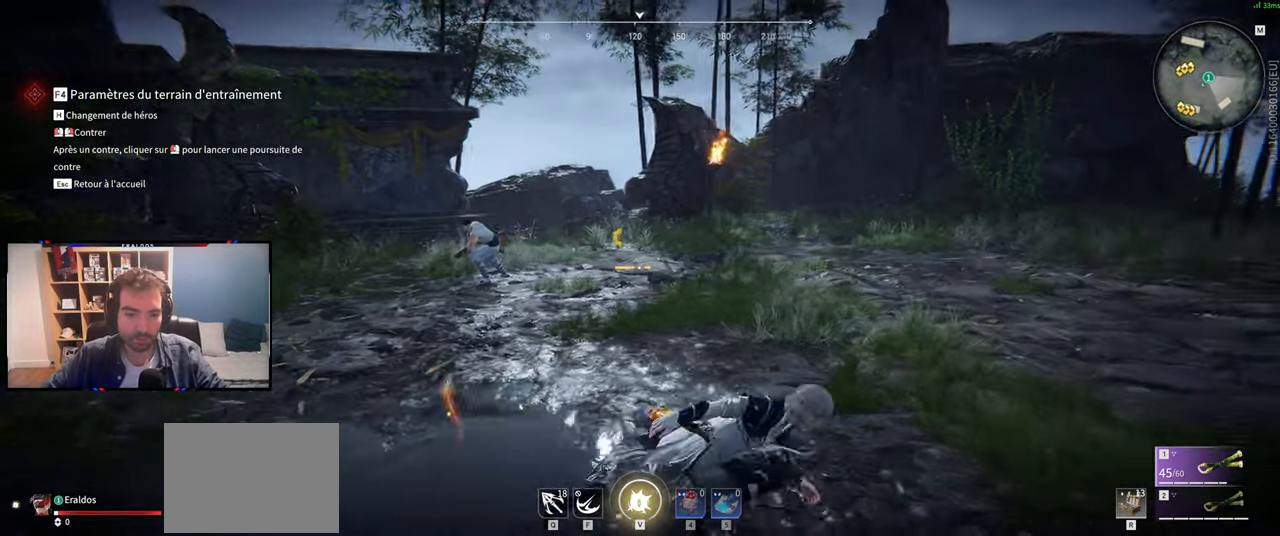
{"keys": ["d", "z"], "mouse": [], "events": [[167, "z", "down"], [351, "shift", "up"]]}
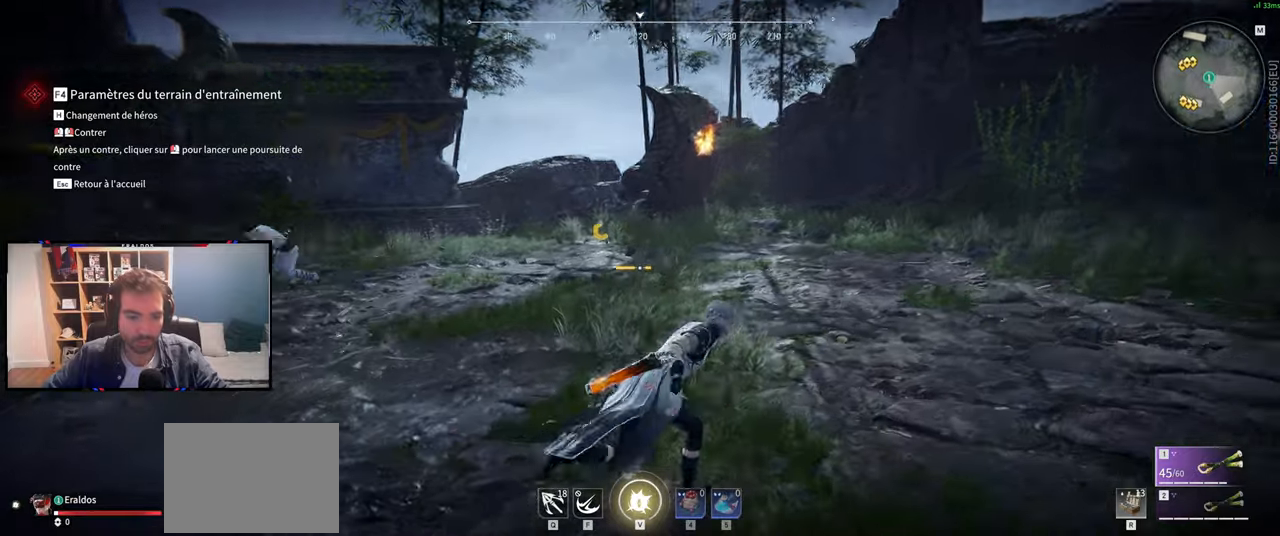
{"keys": [], "mouse": [], "events": [[234, "d", "up"], [467, "z", "up"]]}
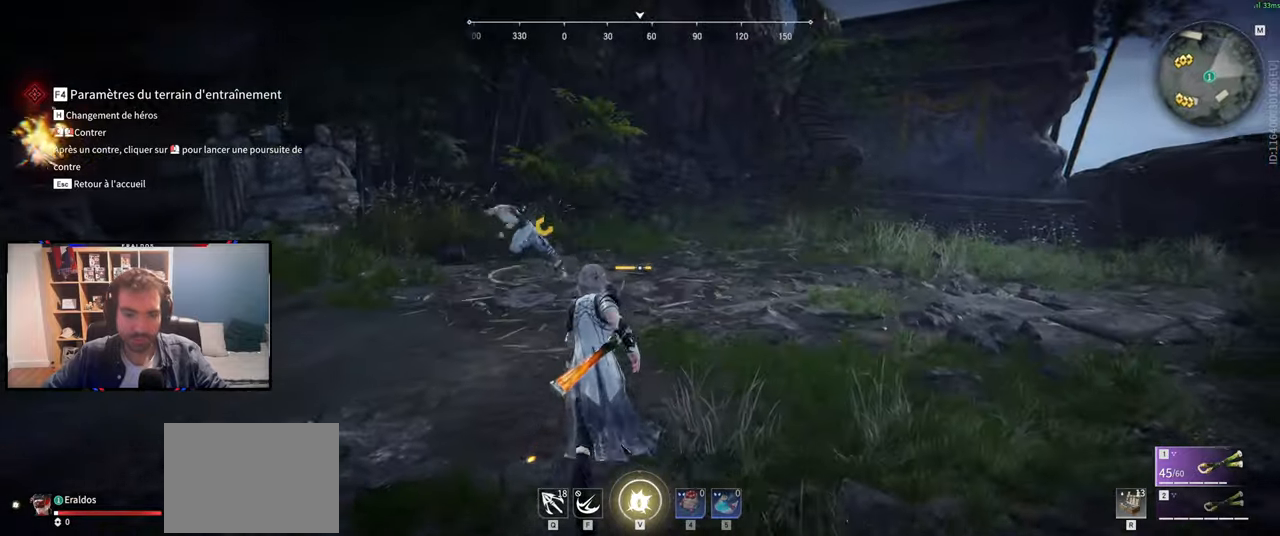
{"keys": [], "mouse": [], "events": []}
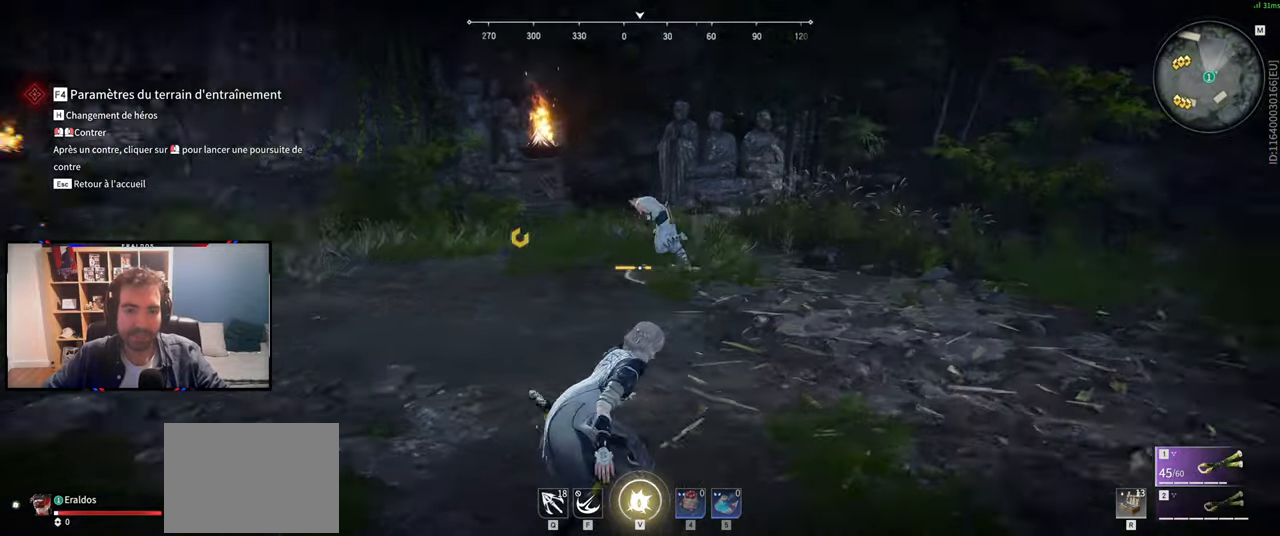
{"keys": ["s"], "mouse": [], "events": [[217, "s", "down"]]}
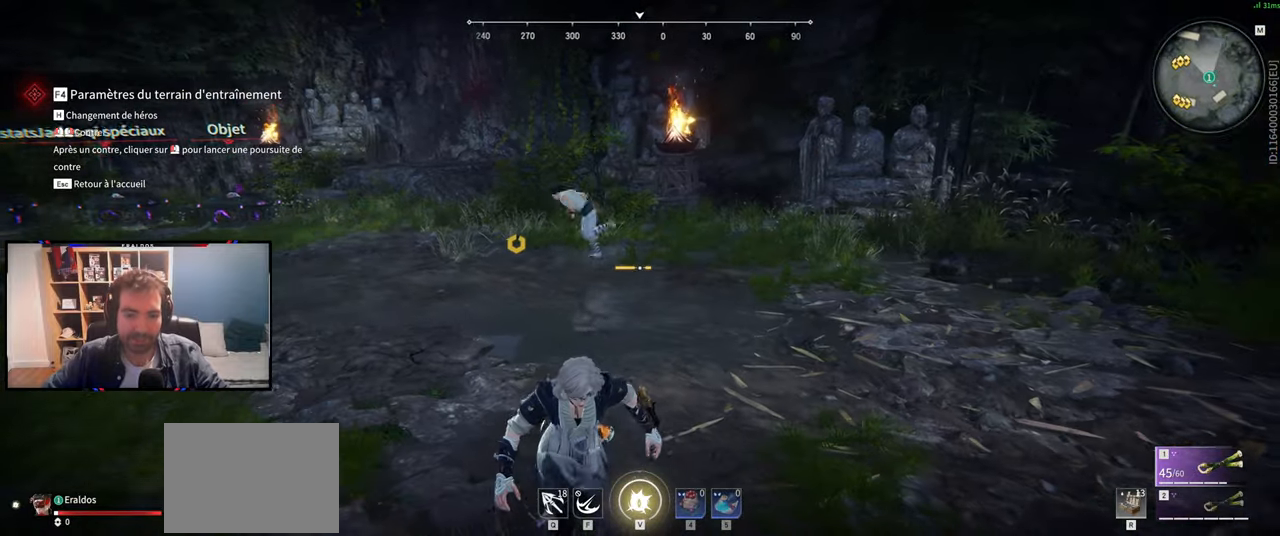
{"keys": ["q"], "mouse": [], "events": [[183, "q", "down"], [467, "s", "up"]]}
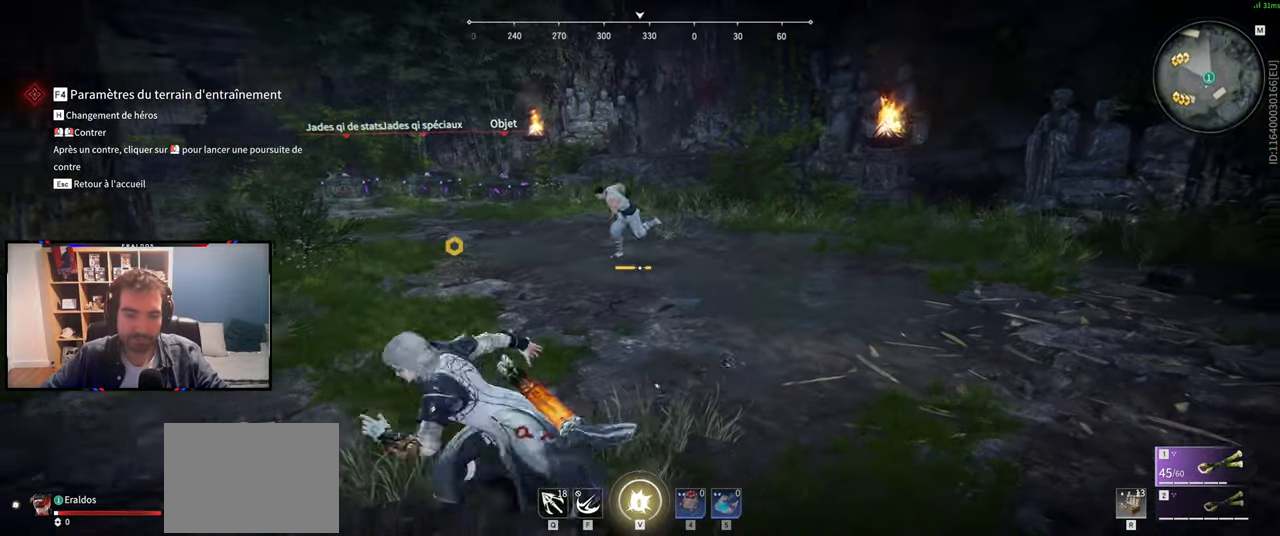
{"keys": [], "mouse": [], "events": [[150, "z", "down"], [250, "q", "up"], [284, "z", "up"]]}
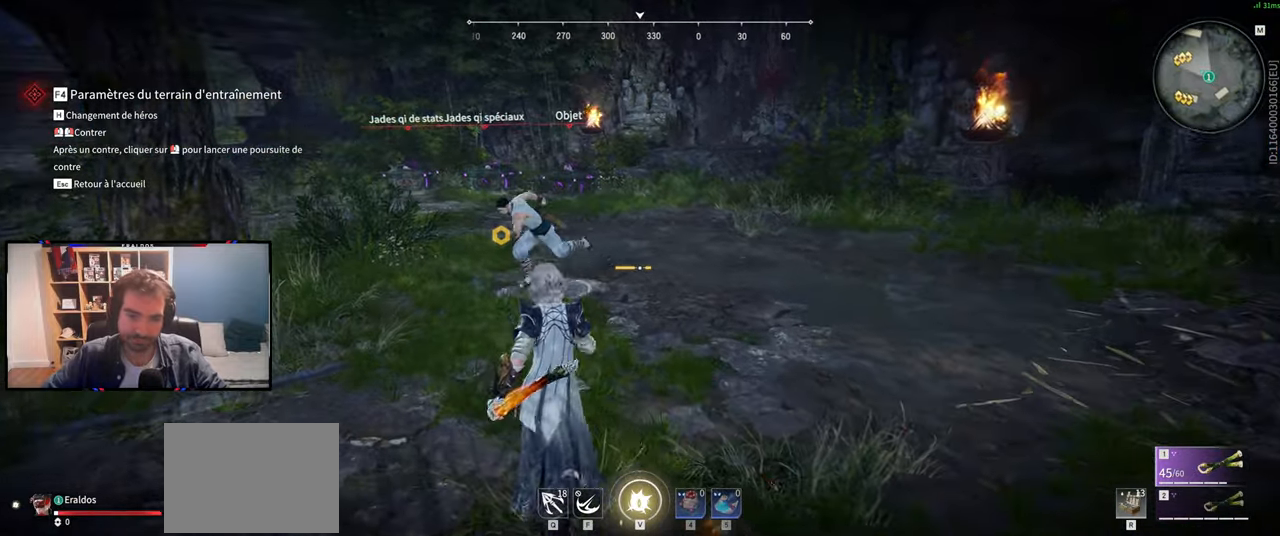
{"keys": [], "mouse": [], "events": []}
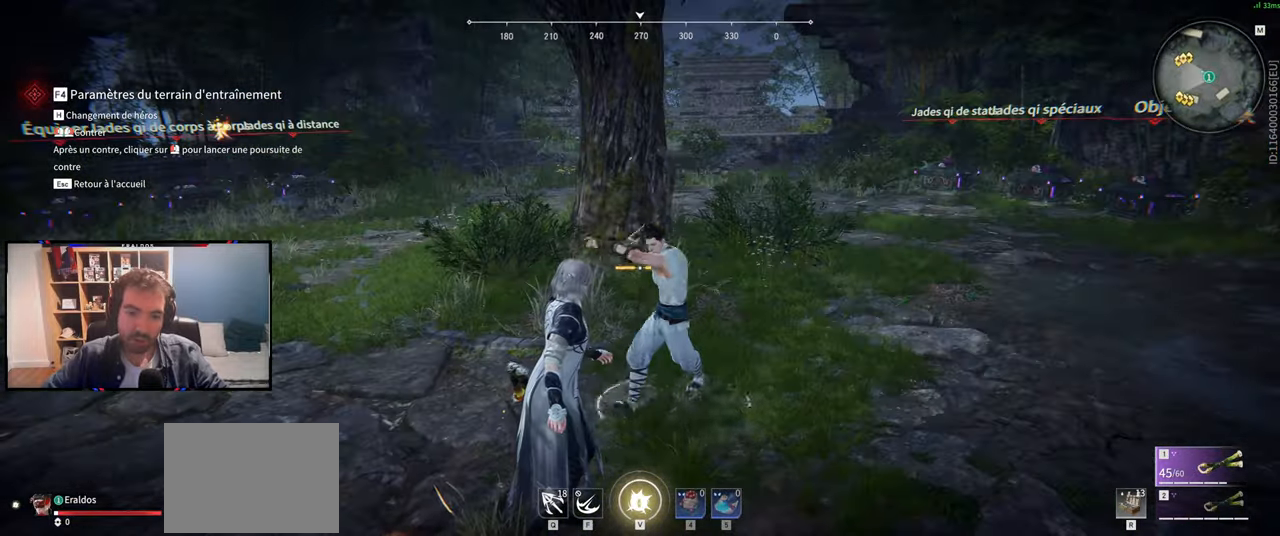
{"keys": [], "mouse": [], "events": []}
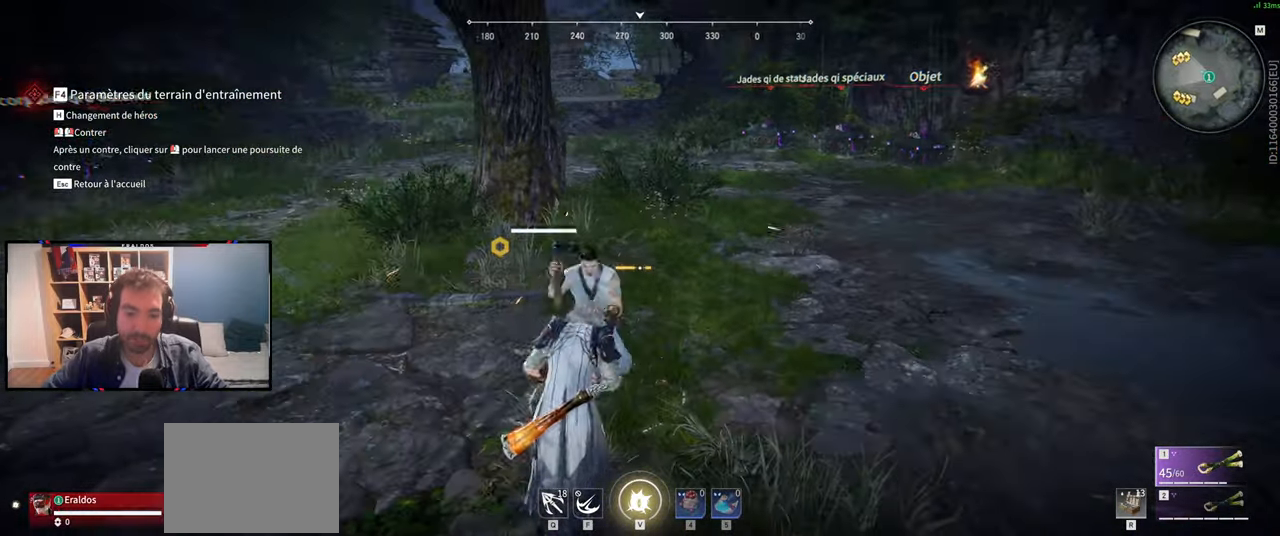
{"keys": [], "mouse": [], "events": []}
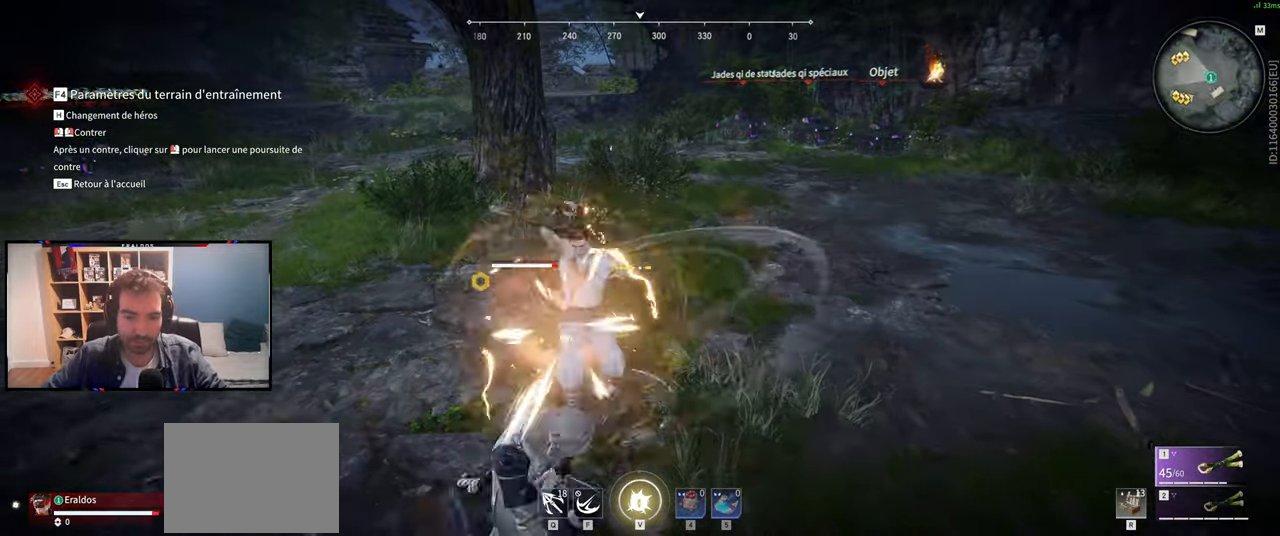
{"keys": [], "mouse": [], "events": []}
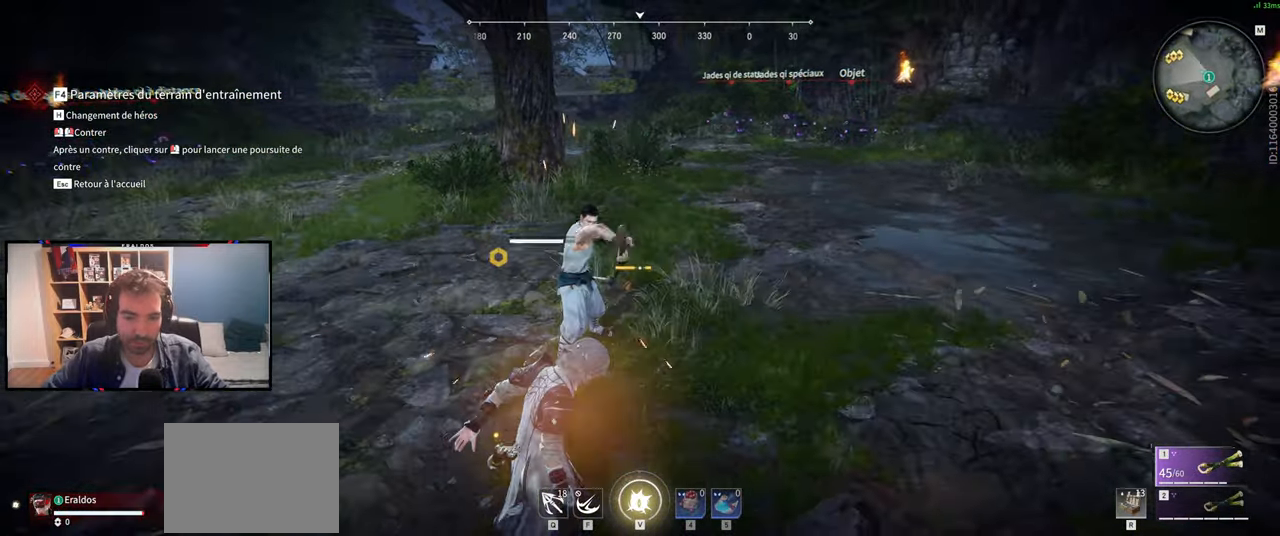
{"keys": [], "mouse": ["left", "right"], "events": [[133, "mouse_right", "down"], [499, "mouse_left", "down"]]}
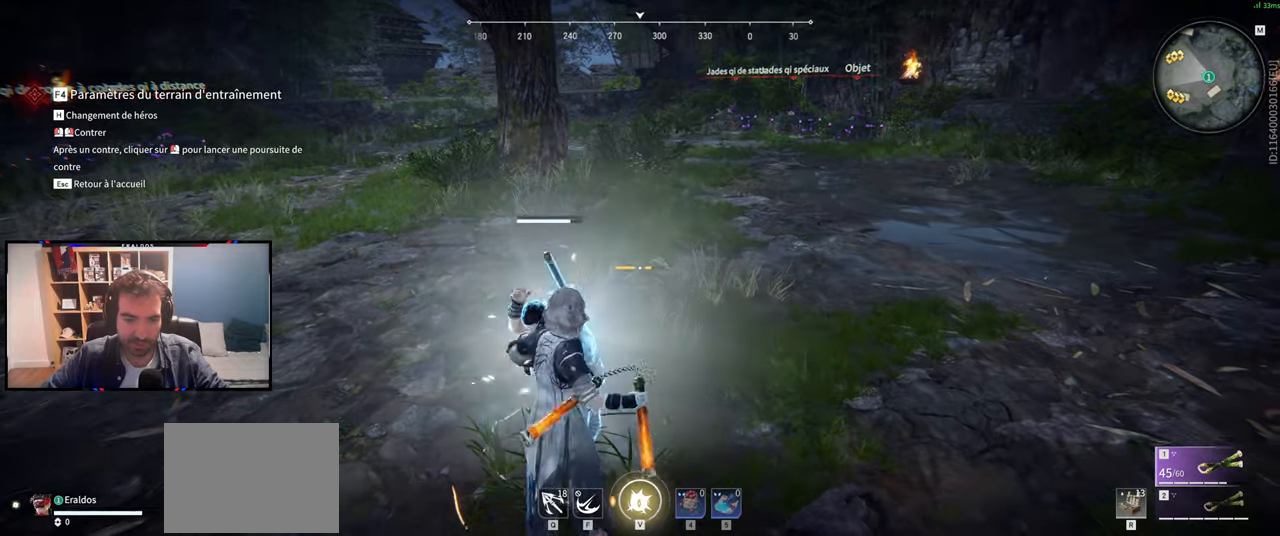
{"keys": ["z"], "mouse": [], "events": [[50, "mouse_right", "up"], [117, "z", "down"], [434, "mouse_left", "up"]]}
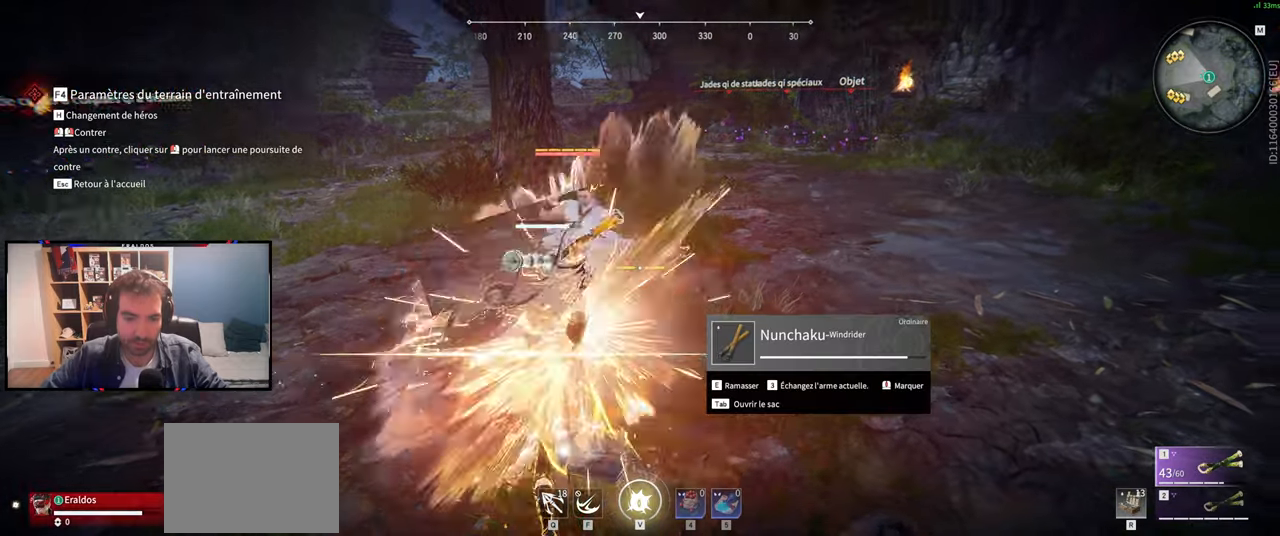
{"keys": ["z"], "mouse": [], "events": [[350, "mouse_left", "down"], [450, "mouse_left", "up"]]}
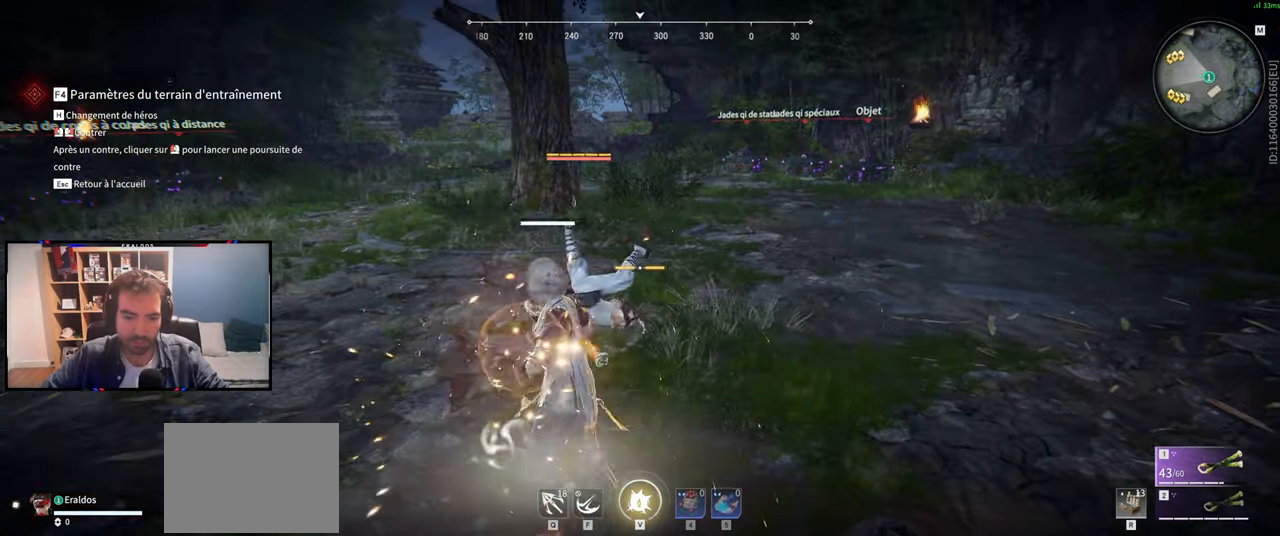
{"keys": ["z"], "mouse": [], "events": [[34, "mouse_left", "down"], [134, "mouse_left", "up"]]}
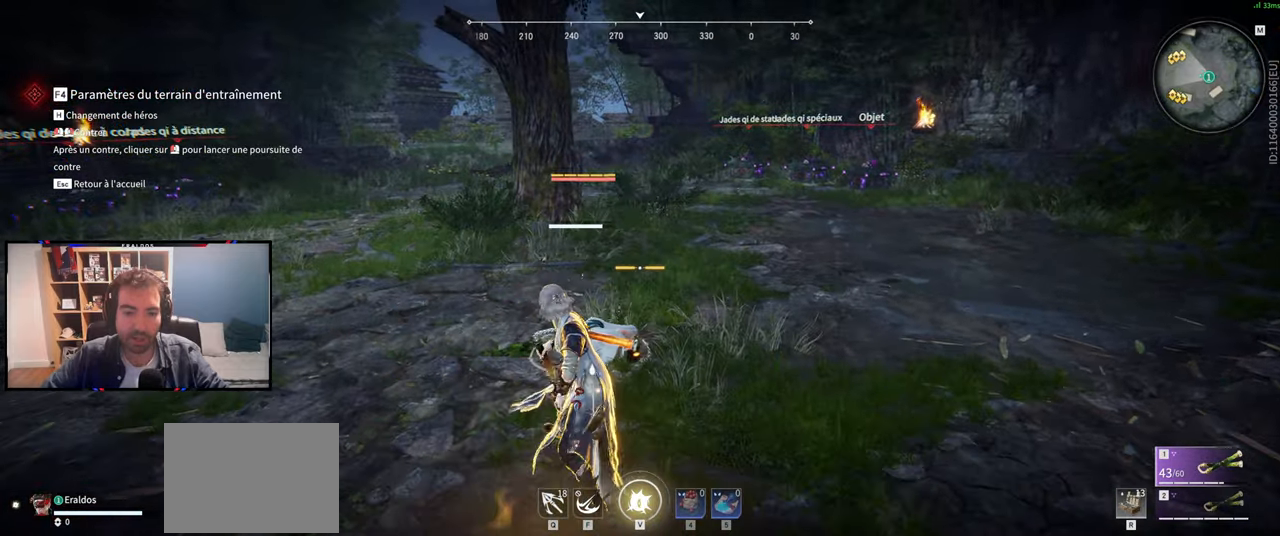
{"keys": [], "mouse": [], "events": [[250, "z", "up"]]}
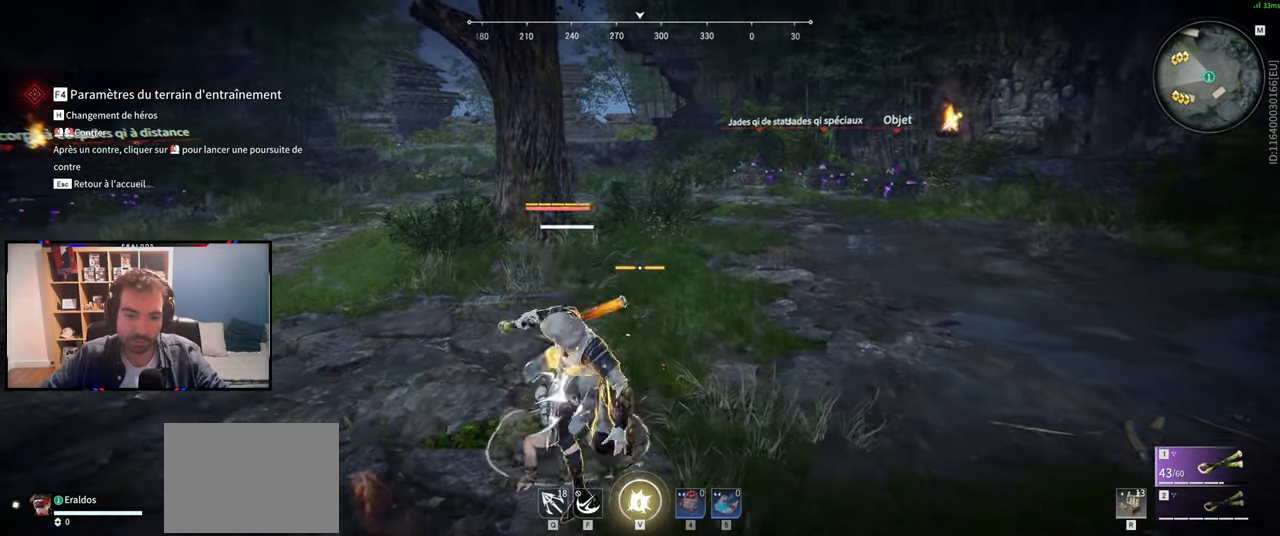
{"keys": ["s", "shift"], "mouse": [], "events": [[484, "s", "down"], [484, "shift", "down"]]}
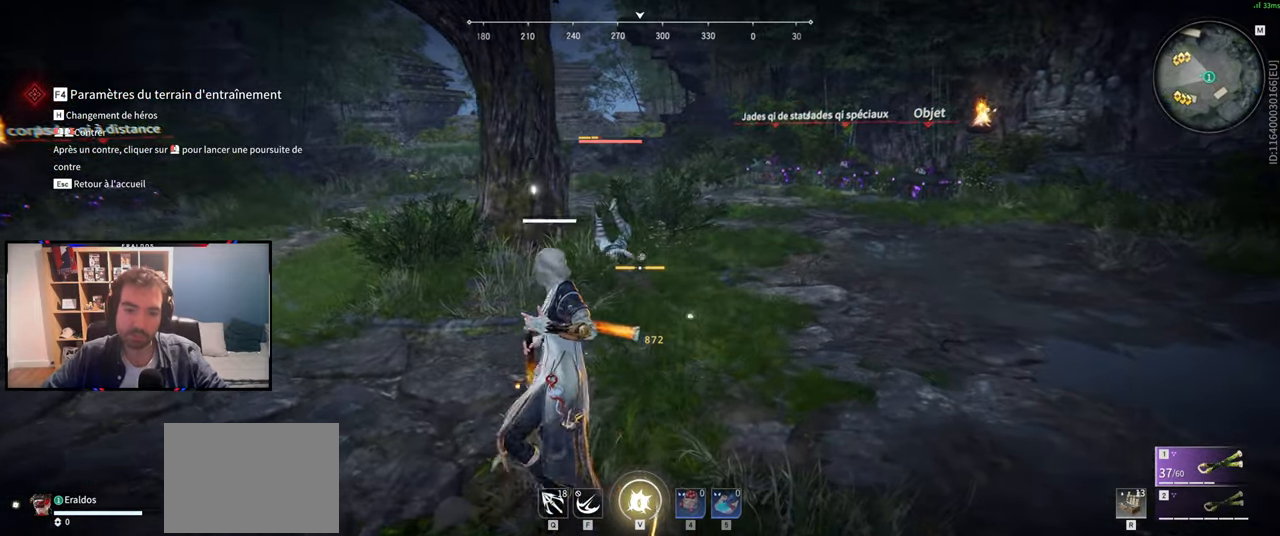
{"keys": [], "mouse": [], "events": [[133, "s", "up"], [133, "shift", "up"]]}
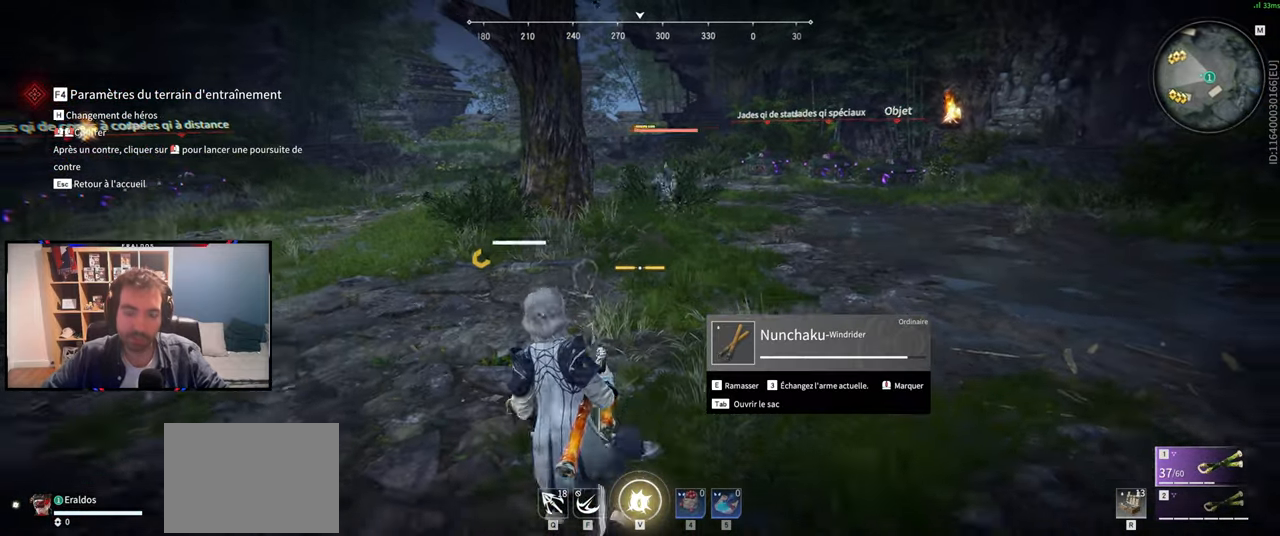
{"keys": [], "mouse": [], "events": []}
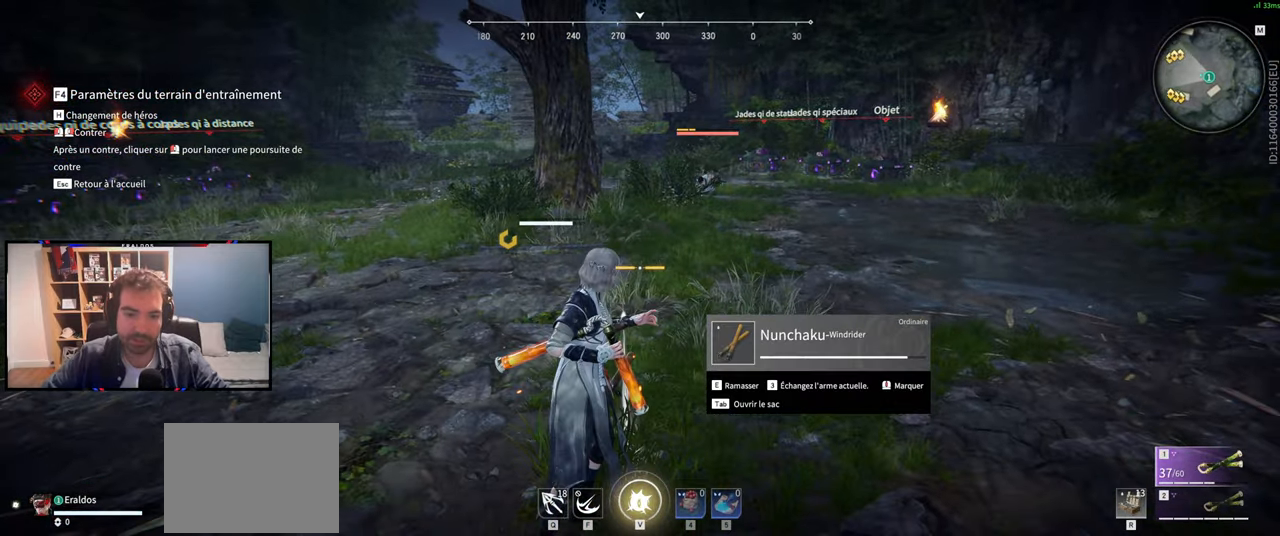
{"keys": [], "mouse": [], "events": []}